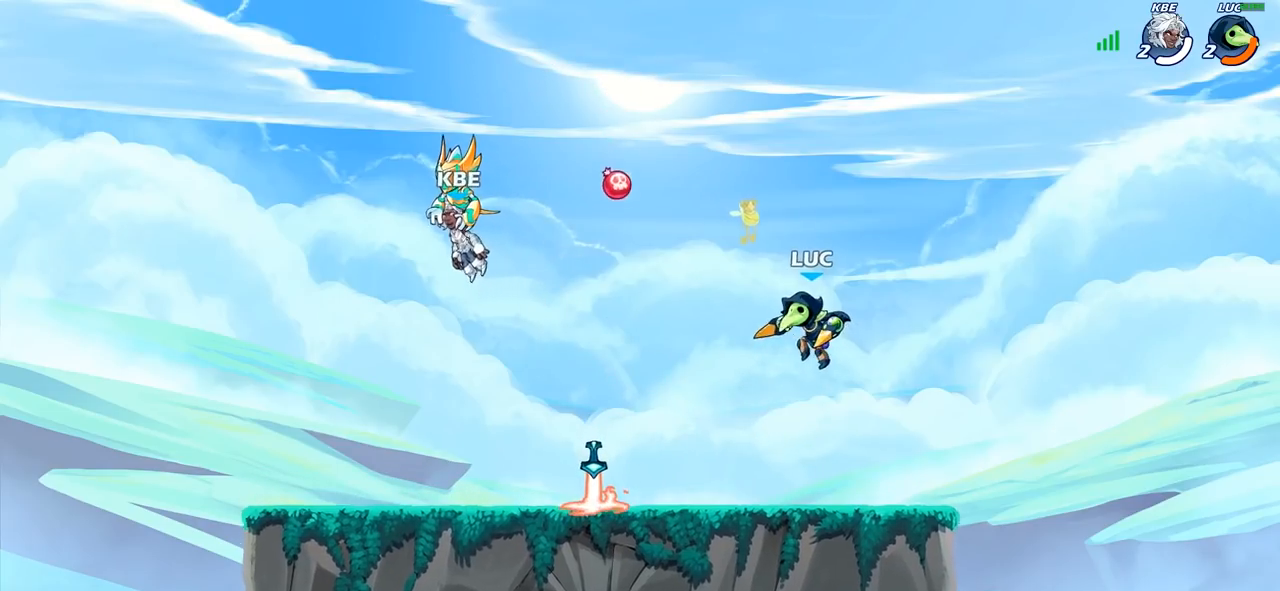
Gameplay with a controller (PlayStation layout); each line is a JSON object with the inputs held at the frame after it. "events" lists button and stick changes between this image and that frame as [ms after this image, input, new state], when the widget could be followed in between.
{"buttons": [], "left_stick": "right", "right_stick": "center", "events": [[100, "left_stick", "down-right"], [283, "left_stick", "left"], [433, "left_stick", "right"]]}
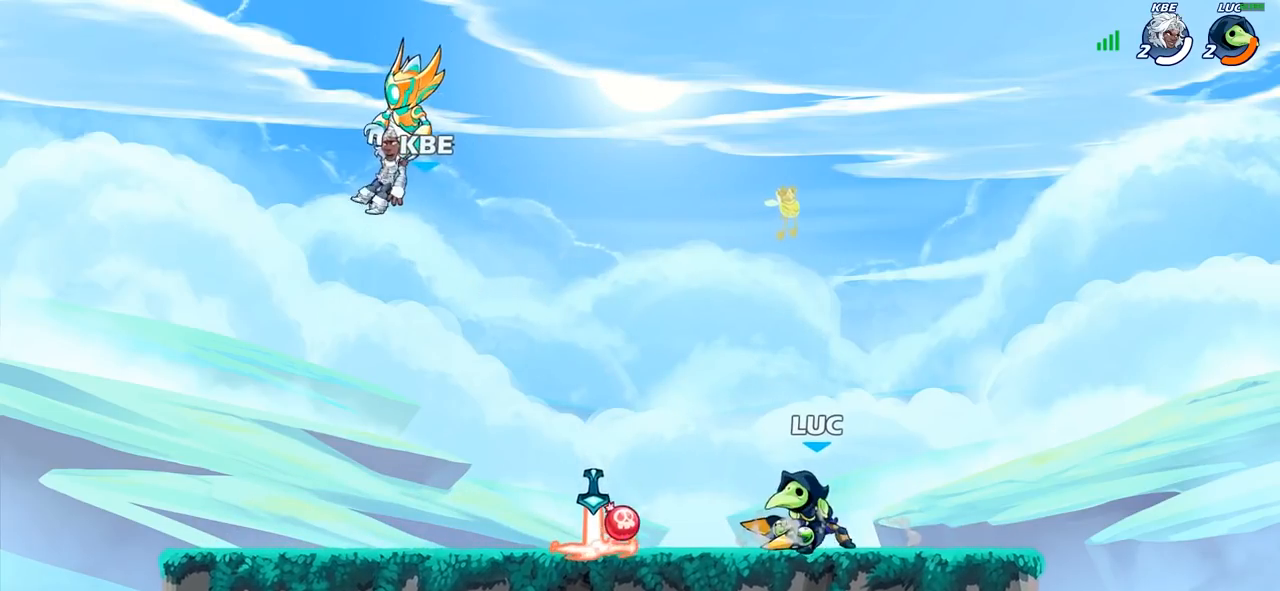
{"buttons": ["R2"], "left_stick": "up-left", "right_stick": "center", "events": [[50, "left_stick", "up-left"], [483, "R2", "down"]]}
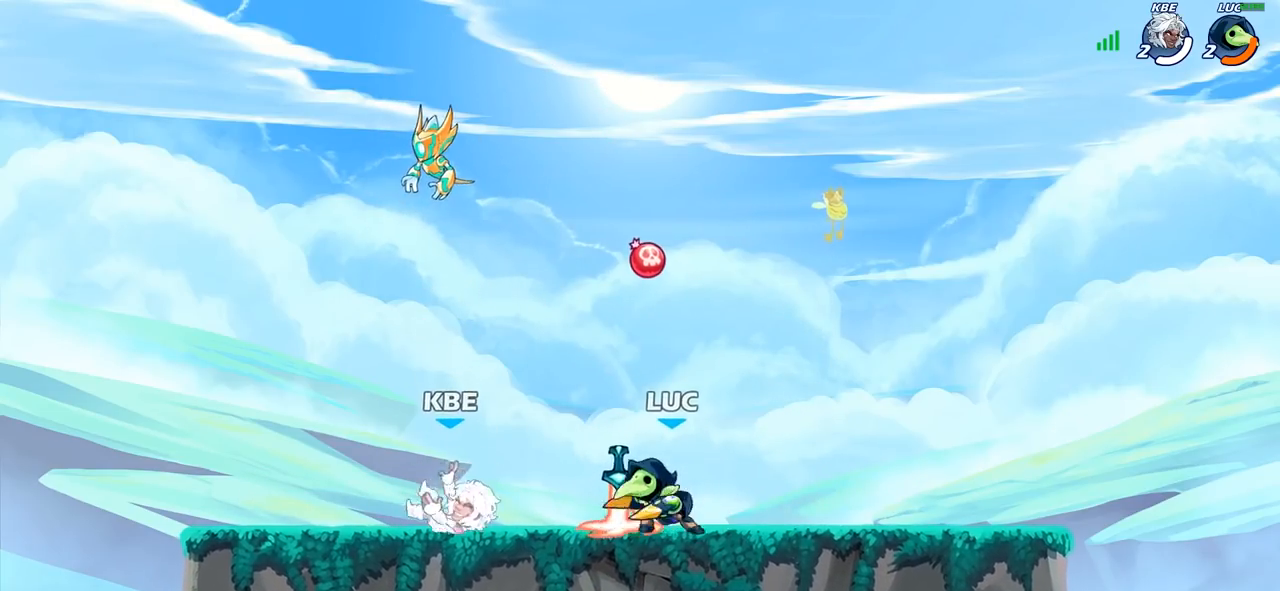
{"buttons": [], "left_stick": "right", "right_stick": "center", "events": [[183, "R2", "up"], [250, "left_stick", "up-right"], [300, "left_stick", "right"]]}
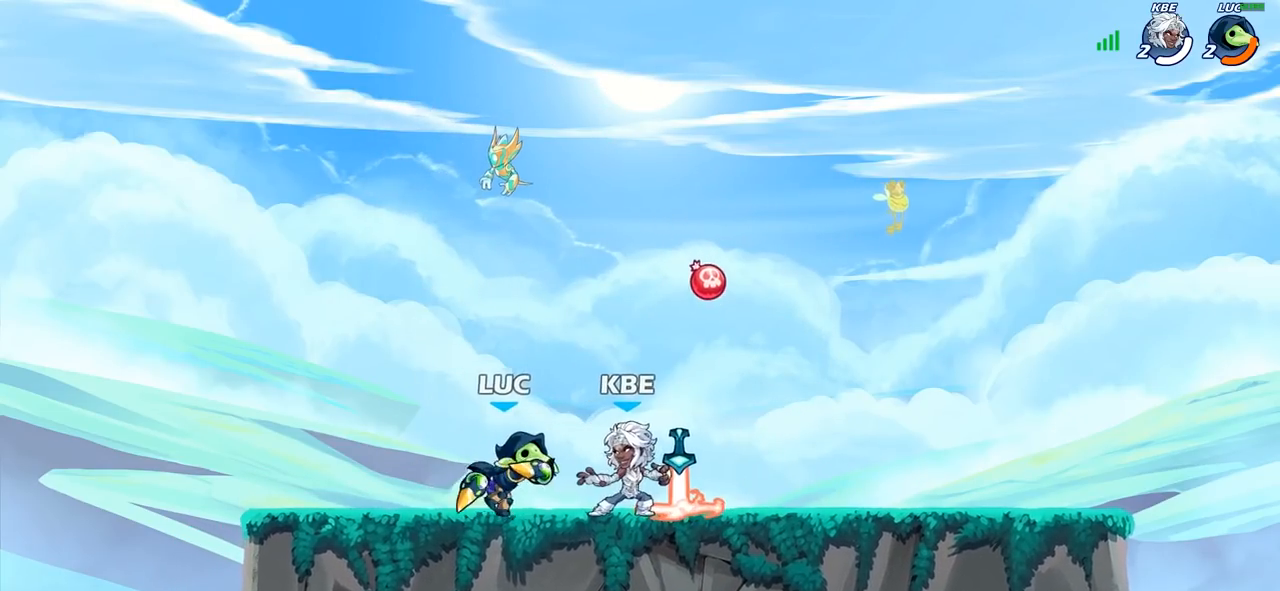
{"buttons": ["SQUARE"], "left_stick": "center", "right_stick": "center", "events": [[33, "left_stick", "center"], [67, "SQUARE", "down"], [150, "SQUARE", "up"], [233, "SQUARE", "down"], [350, "SQUARE", "up"], [417, "SQUARE", "down"]]}
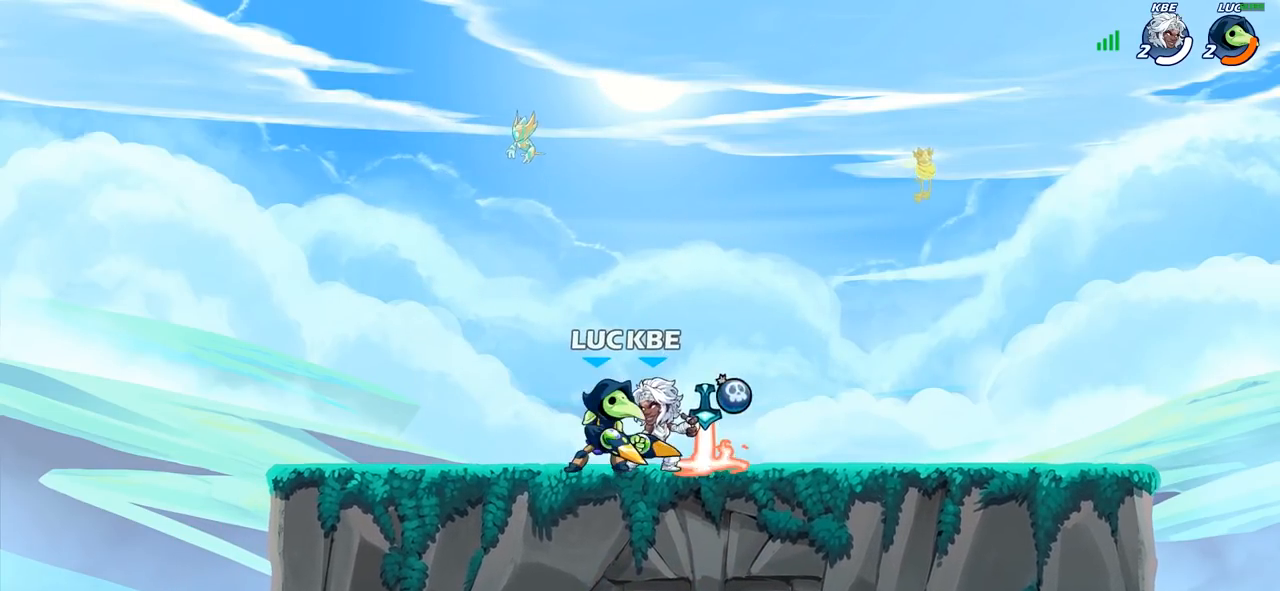
{"buttons": [], "left_stick": "center", "right_stick": "center", "events": [[33, "SQUARE", "up"], [133, "left_stick", "down"], [167, "SQUARE", "down"], [267, "SQUARE", "up"], [333, "left_stick", "center"]]}
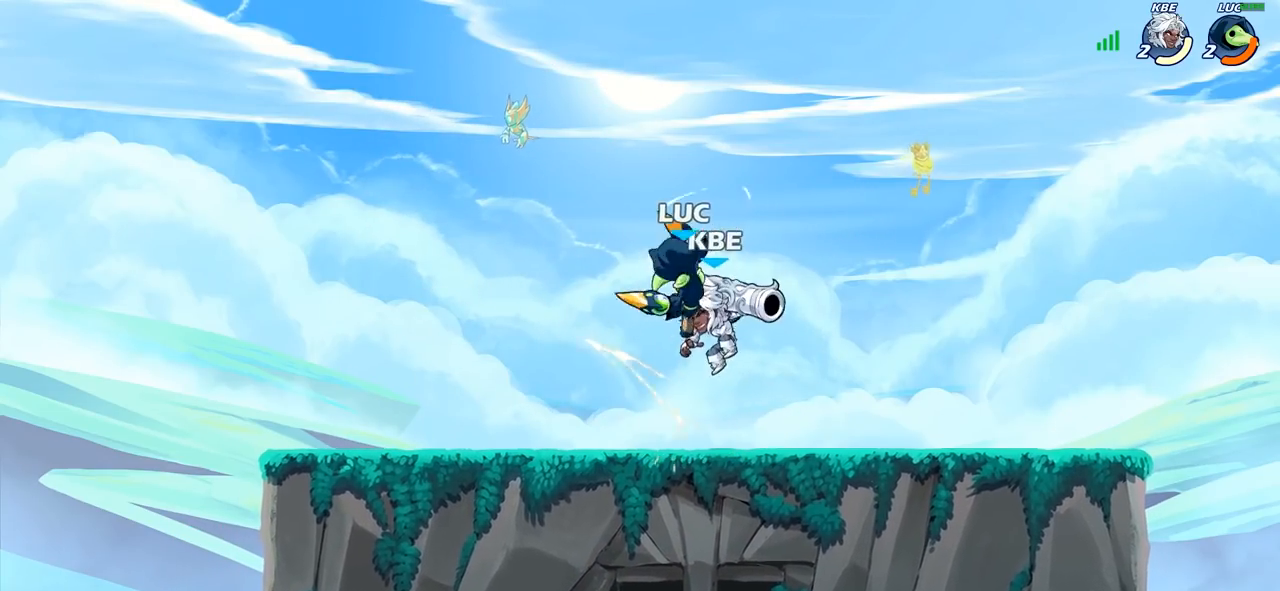
{"buttons": [], "left_stick": "up-left", "right_stick": "center", "events": [[50, "CROSS", "down"], [83, "CROSS", "up"], [83, "SQUARE", "down"], [83, "right_stick", "down-left"], [117, "SQUARE", "up"], [150, "right_stick", "center"], [200, "left_stick", "left"], [400, "left_stick", "up-left"]]}
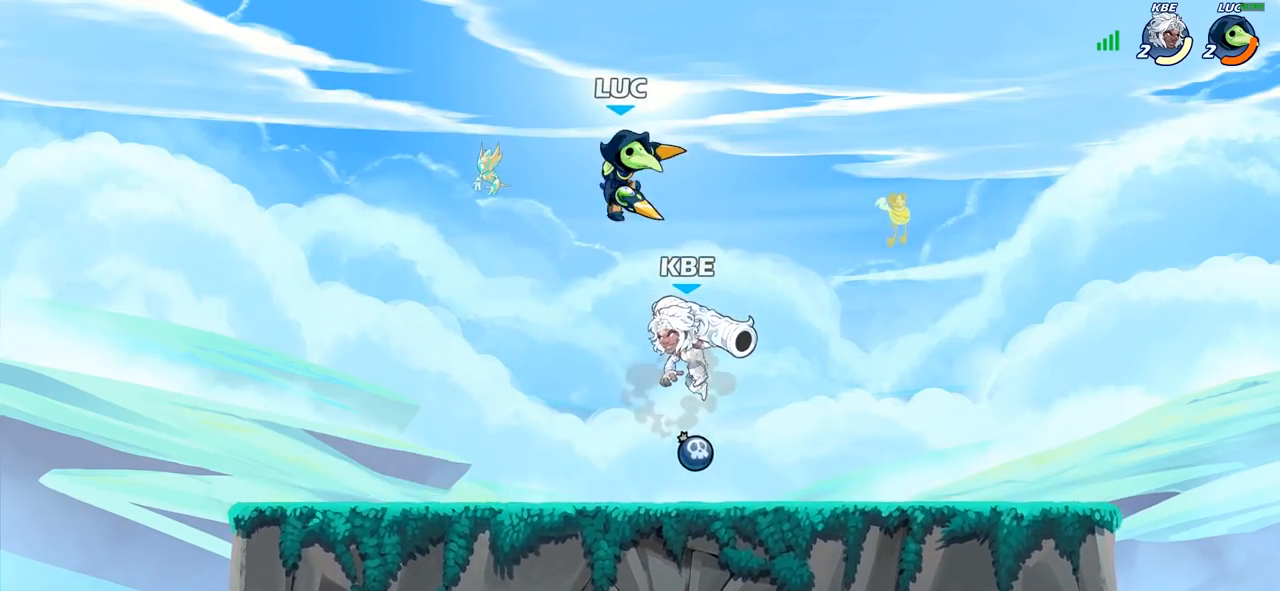
{"buttons": [], "left_stick": "center", "right_stick": "center", "events": [[50, "left_stick", "up-right"], [150, "left_stick", "down"], [183, "SQUARE", "down"], [267, "SQUARE", "up"], [300, "left_stick", "center"]]}
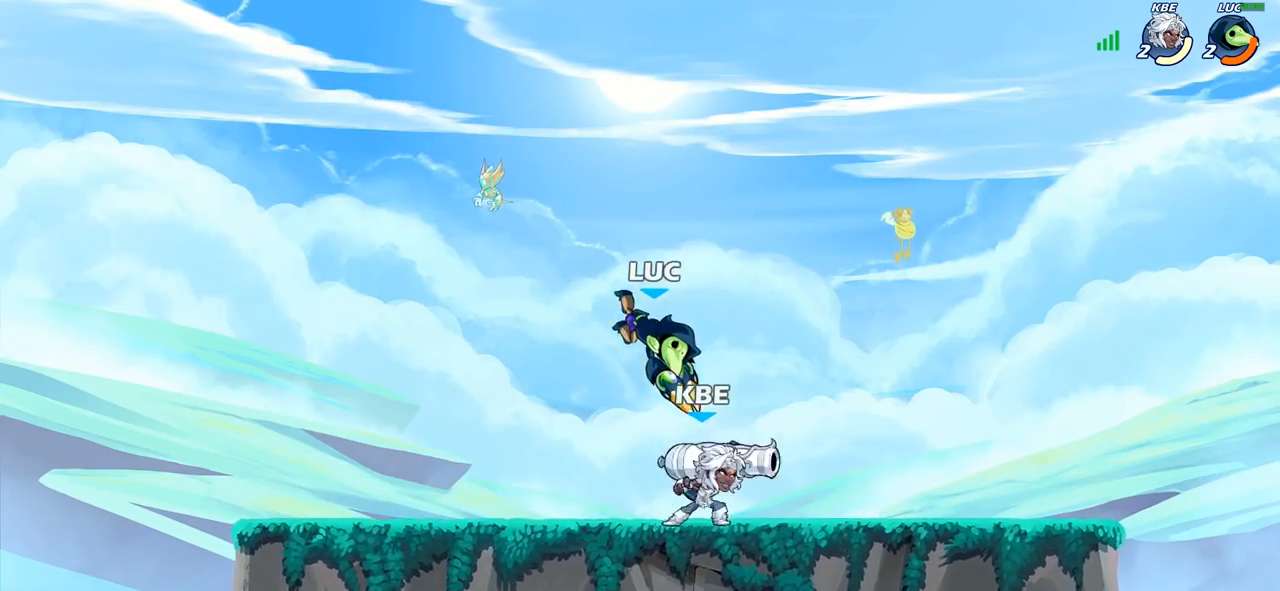
{"buttons": ["SQUARE"], "left_stick": "center", "right_stick": "center", "events": [[333, "SQUARE", "down"], [417, "SQUARE", "up"], [483, "SQUARE", "down"]]}
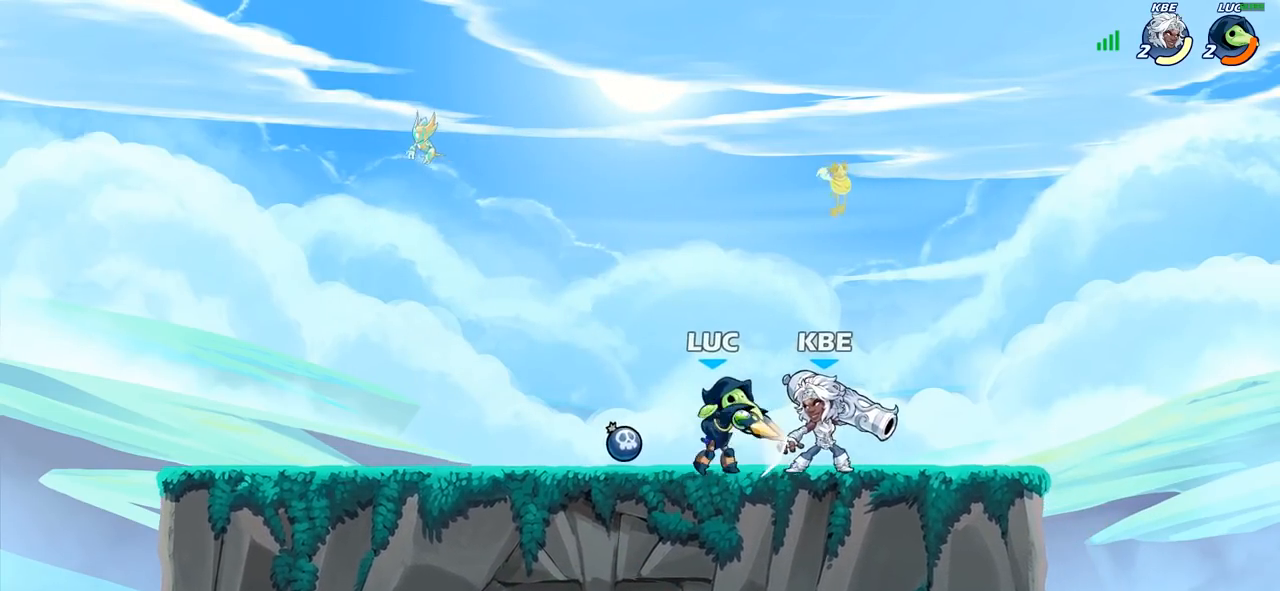
{"buttons": [], "left_stick": "down", "right_stick": "center", "events": [[83, "SQUARE", "up"], [150, "SQUARE", "down"], [233, "SQUARE", "up"], [467, "left_stick", "down"]]}
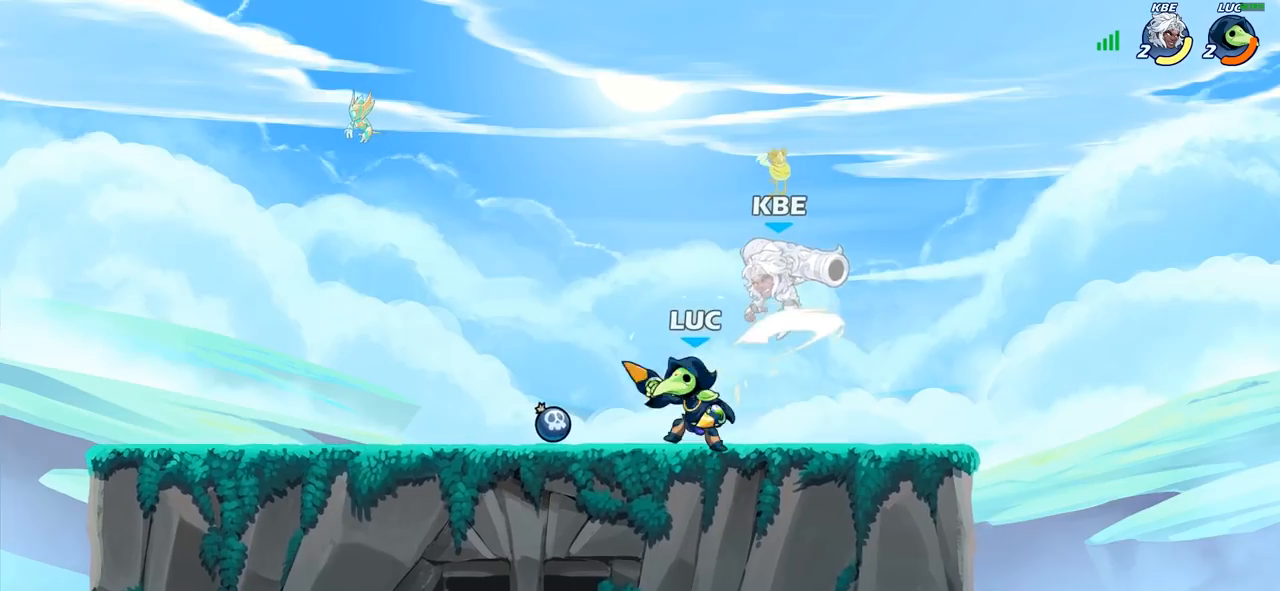
{"buttons": ["CROSS"], "left_stick": "left", "right_stick": "center", "events": [[17, "SQUARE", "down"], [133, "SQUARE", "up"], [200, "left_stick", "center"], [483, "CROSS", "down"], [483, "left_stick", "left"]]}
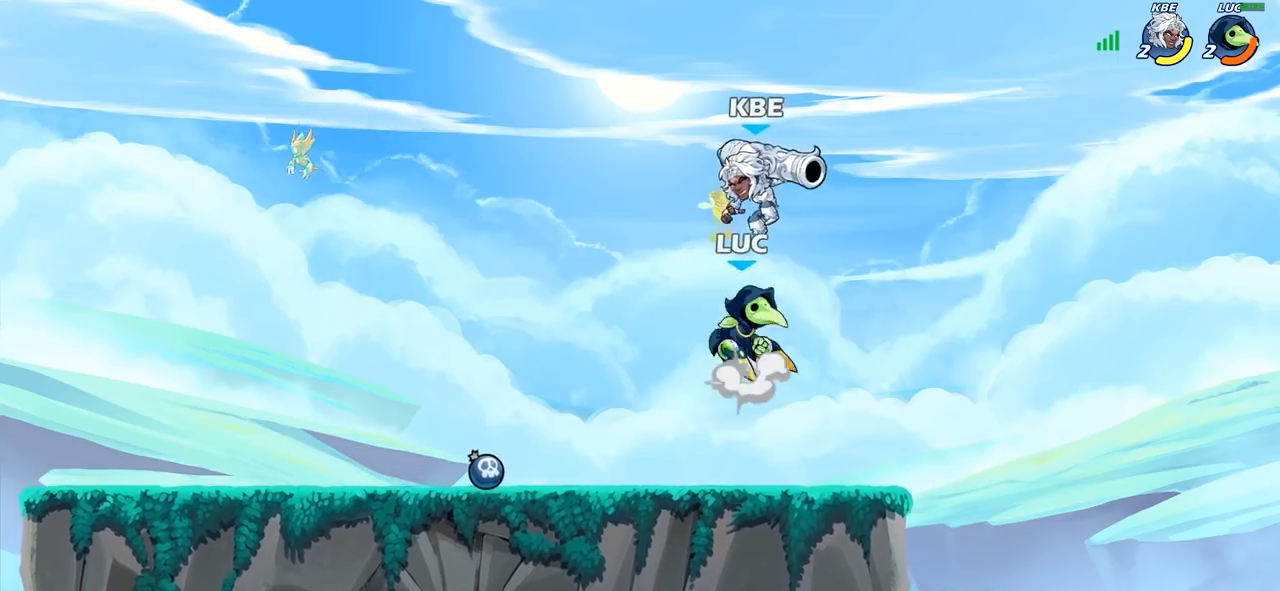
{"buttons": [], "left_stick": "center", "right_stick": "center", "events": [[67, "CROSS", "up"], [83, "R2", "down"], [83, "left_stick", "center"], [167, "left_stick", "down"], [233, "SQUARE", "down"], [283, "R2", "up"], [333, "left_stick", "center"], [350, "SQUARE", "up"]]}
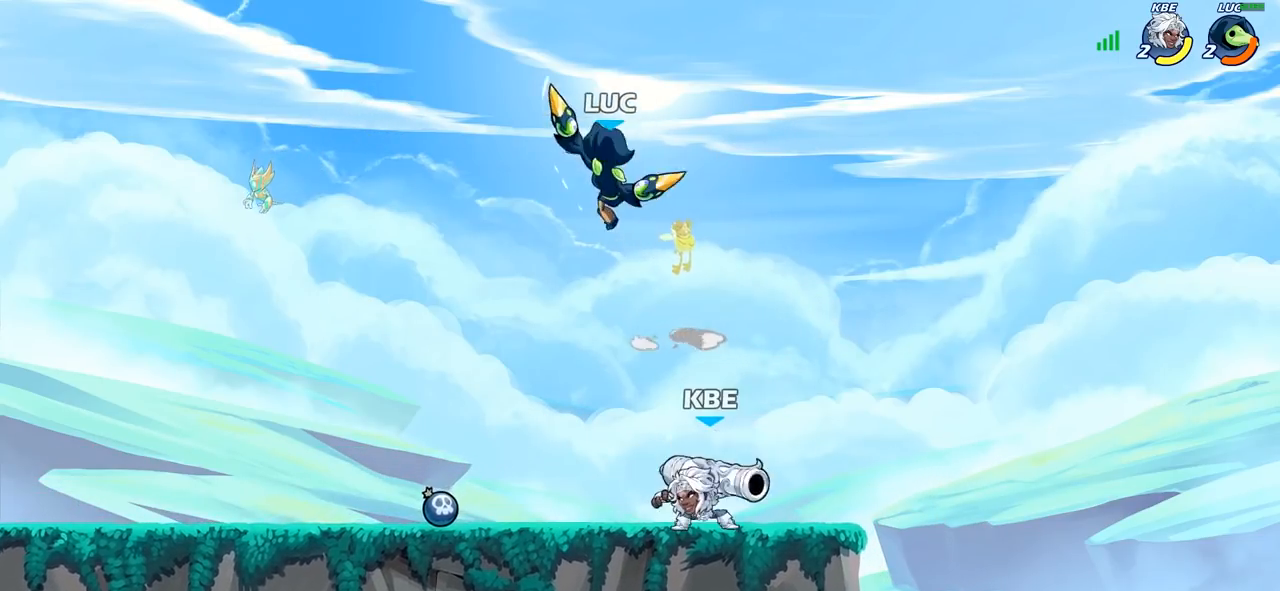
{"buttons": [], "left_stick": "right", "right_stick": "center", "events": [[267, "SQUARE", "down"], [333, "left_stick", "right"], [367, "SQUARE", "up"]]}
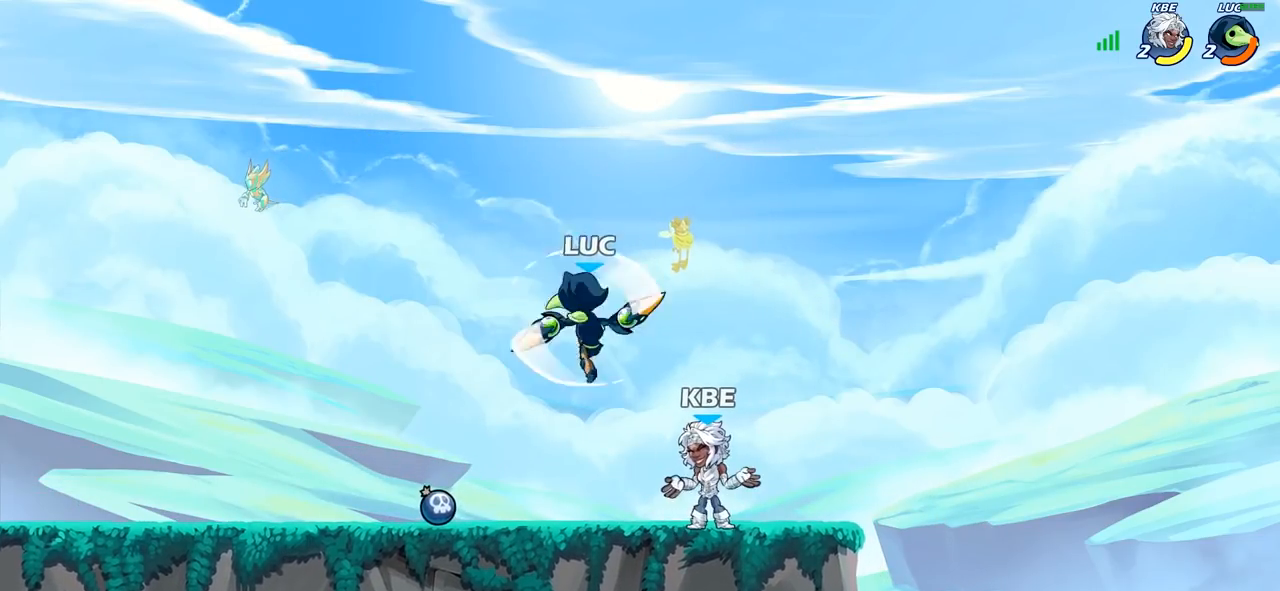
{"buttons": ["SQUARE"], "left_stick": "left", "right_stick": "center", "events": [[383, "left_stick", "left"], [467, "SQUARE", "down"]]}
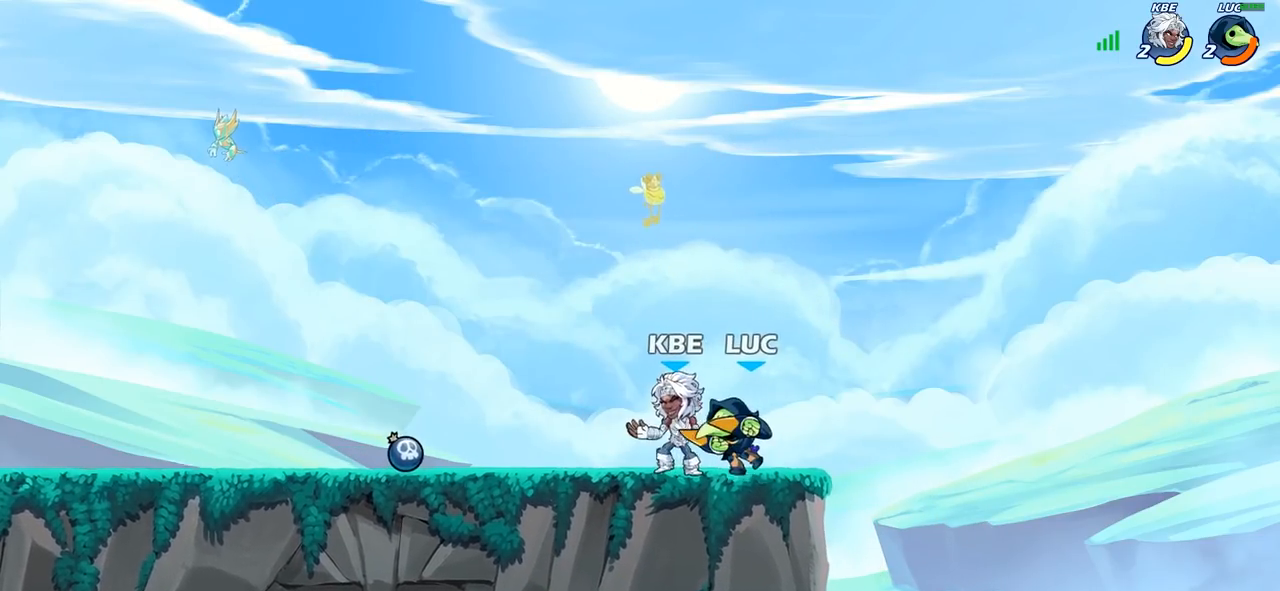
{"buttons": ["SQUARE"], "left_stick": "center", "right_stick": "center", "events": [[50, "SQUARE", "up"], [50, "left_stick", "center"], [483, "SQUARE", "down"]]}
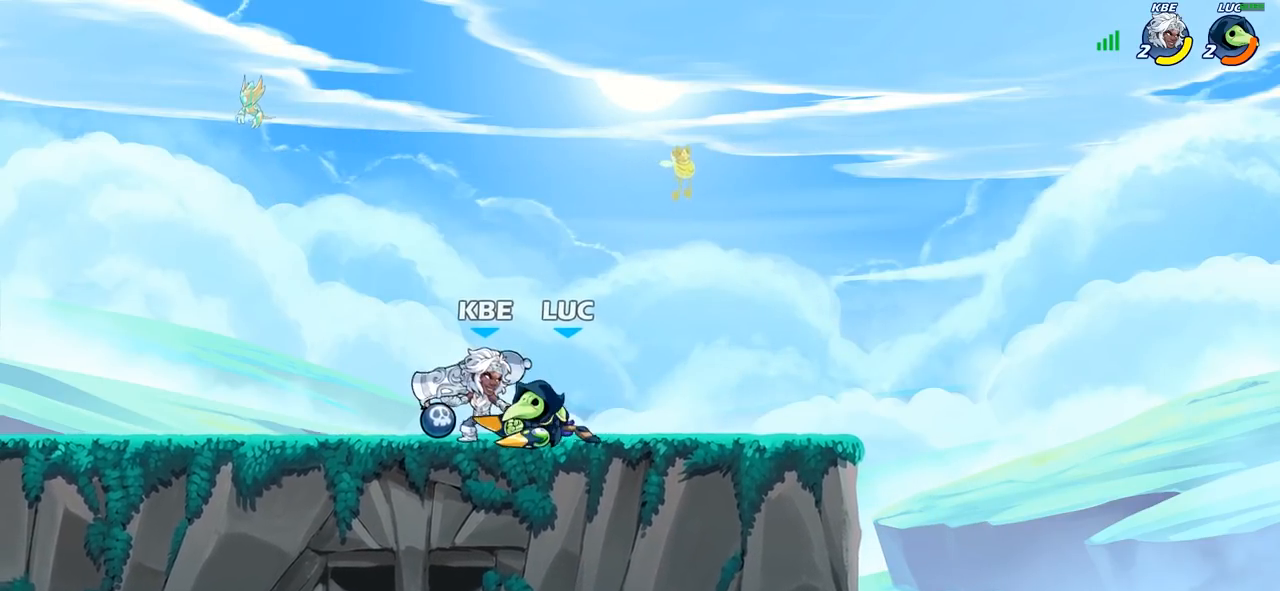
{"buttons": [], "left_stick": "center", "right_stick": "center", "events": [[67, "SQUARE", "up"], [150, "SQUARE", "down"], [250, "SQUARE", "up"], [317, "SQUARE", "down"], [450, "SQUARE", "up"]]}
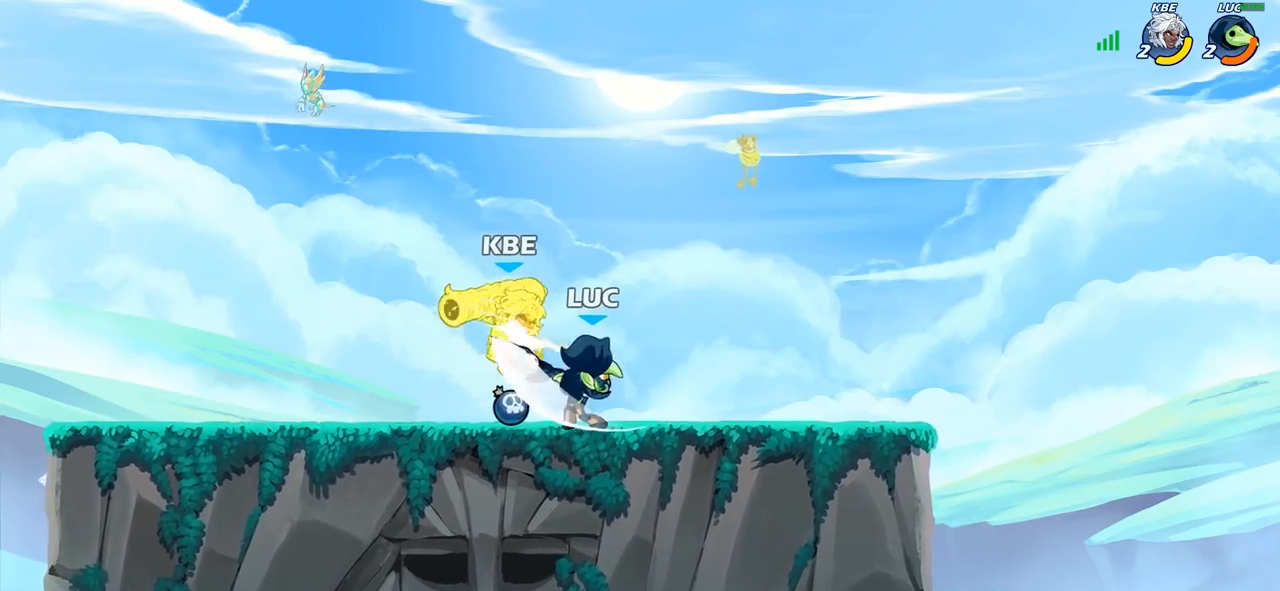
{"buttons": [], "left_stick": "center", "right_stick": "center", "events": [[150, "left_stick", "left"], [200, "R2", "down"], [267, "CIRCLE", "down"], [267, "left_stick", "center"], [283, "R2", "up"], [333, "CIRCLE", "up"]]}
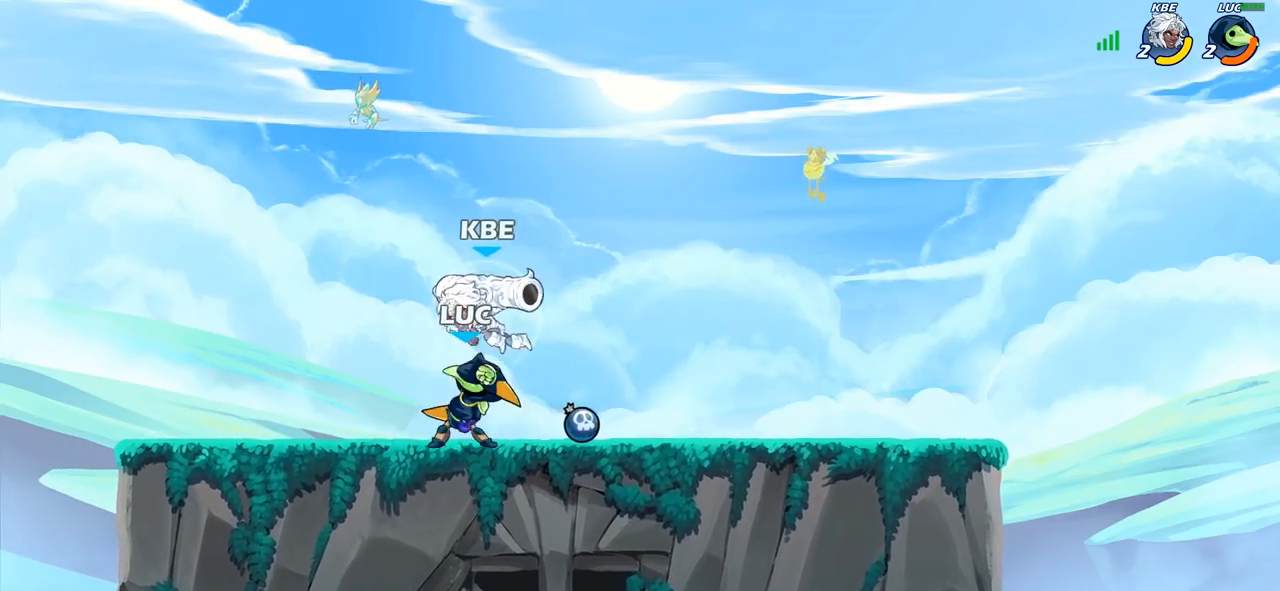
{"buttons": [], "left_stick": "center", "right_stick": "center", "events": []}
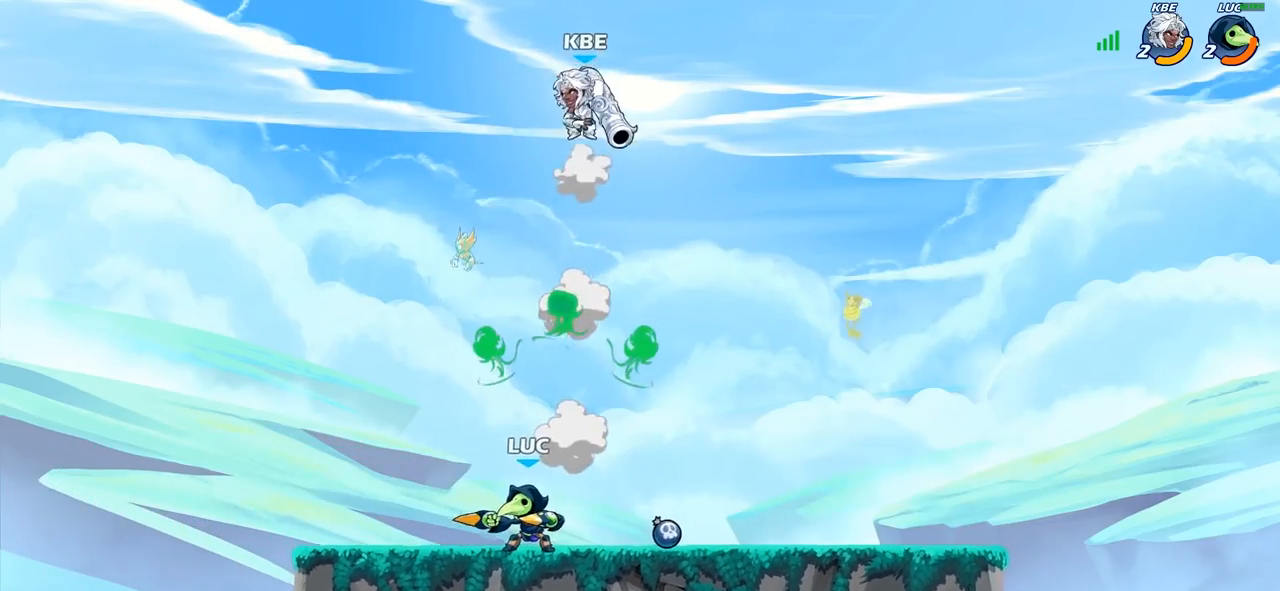
{"buttons": [], "left_stick": "center", "right_stick": "center", "events": [[17, "left_stick", "right"], [67, "CROSS", "down"], [183, "CIRCLE", "down"], [183, "CROSS", "up"], [217, "left_stick", "center"], [283, "CIRCLE", "up"]]}
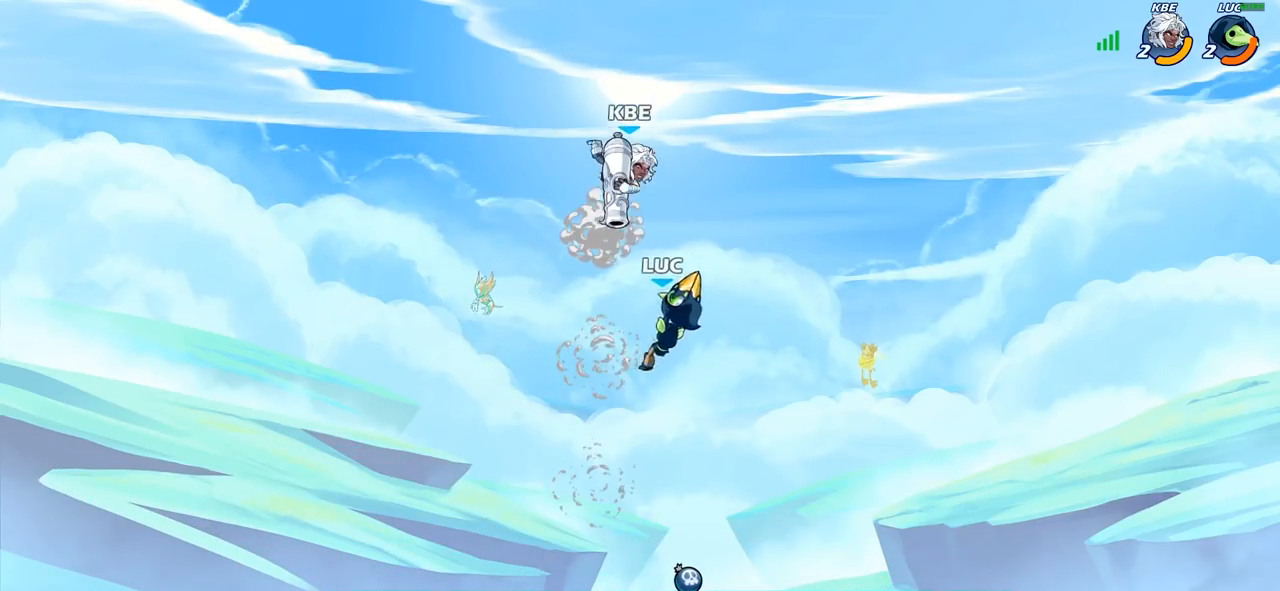
{"buttons": [], "left_stick": "left", "right_stick": "center", "events": [[233, "left_stick", "left"], [350, "left_stick", "down-left"], [500, "left_stick", "left"]]}
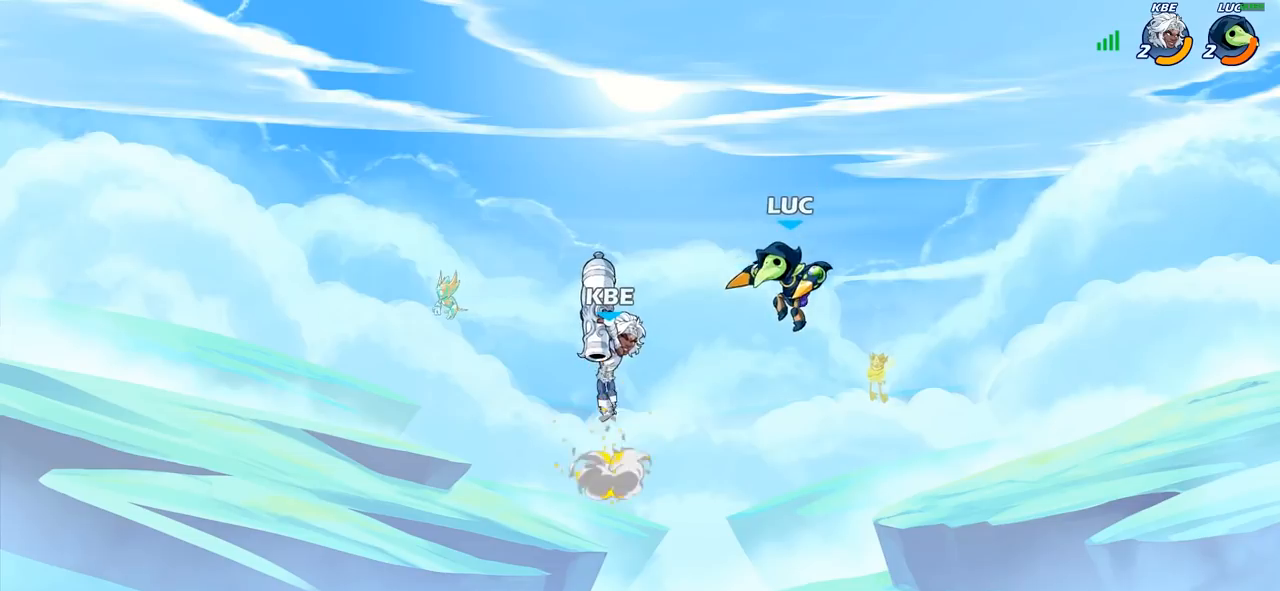
{"buttons": [], "left_stick": "center", "right_stick": "center", "events": [[67, "SQUARE", "down"], [150, "SQUARE", "up"], [367, "left_stick", "center"]]}
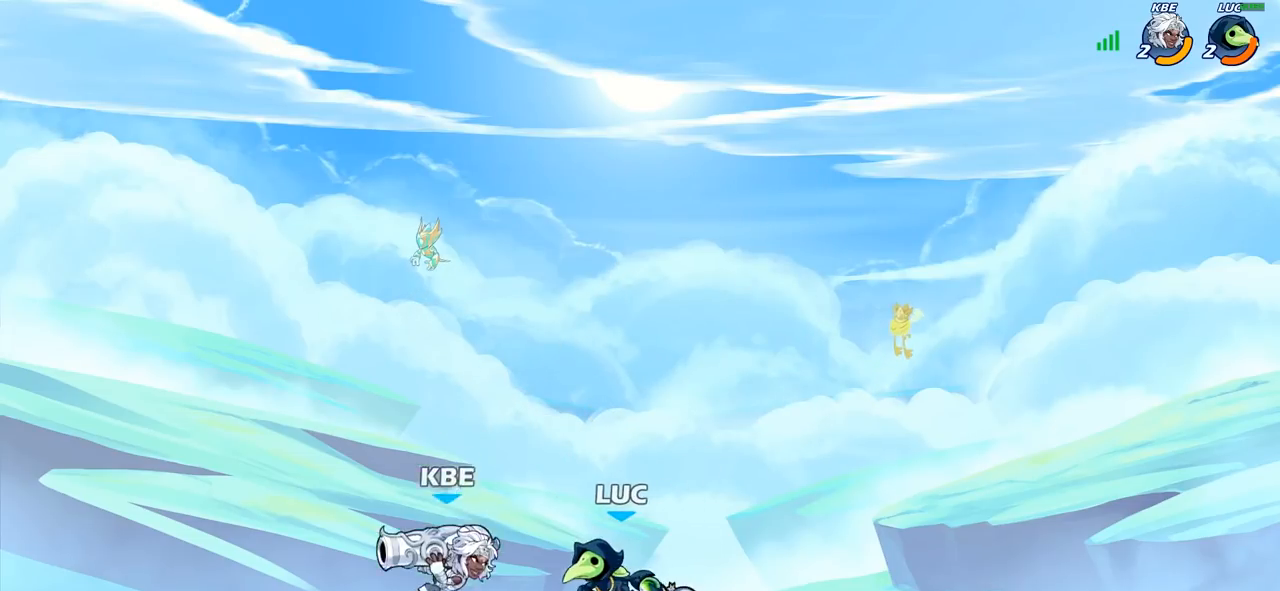
{"buttons": [], "left_stick": "center", "right_stick": "center", "events": [[50, "left_stick", "right"], [167, "CROSS", "down"], [250, "left_stick", "up-right"], [300, "CROSS", "up"], [367, "left_stick", "center"]]}
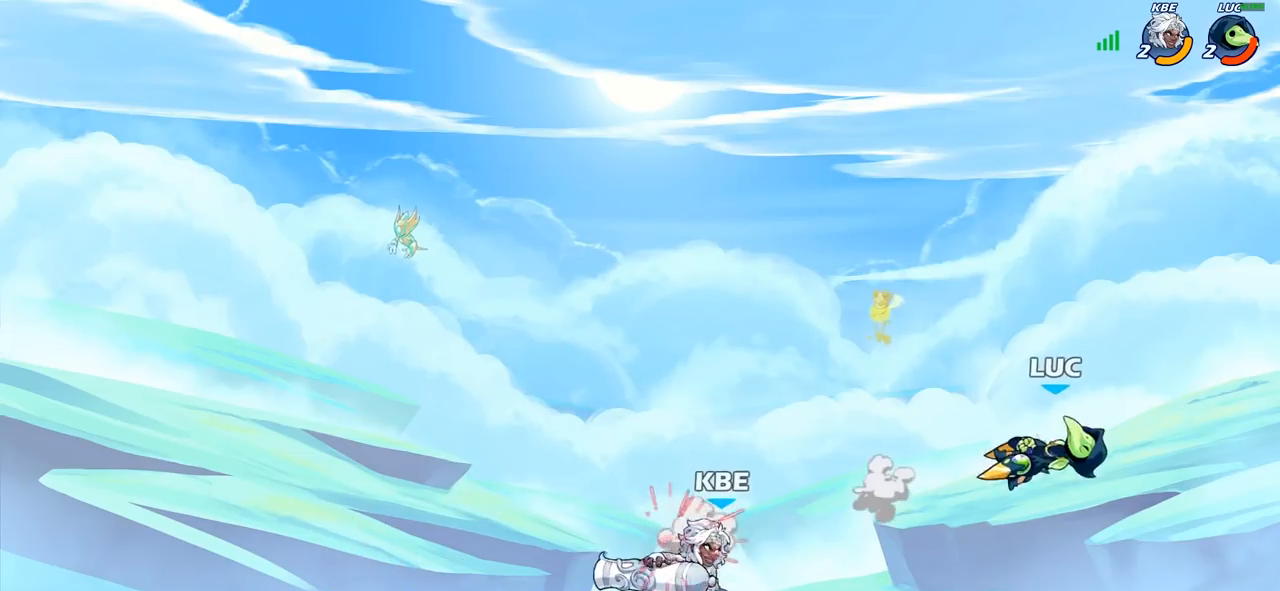
{"buttons": ["R2"], "left_stick": "up-left", "right_stick": "center", "events": [[267, "R2", "down"], [317, "left_stick", "left"], [483, "left_stick", "up-left"]]}
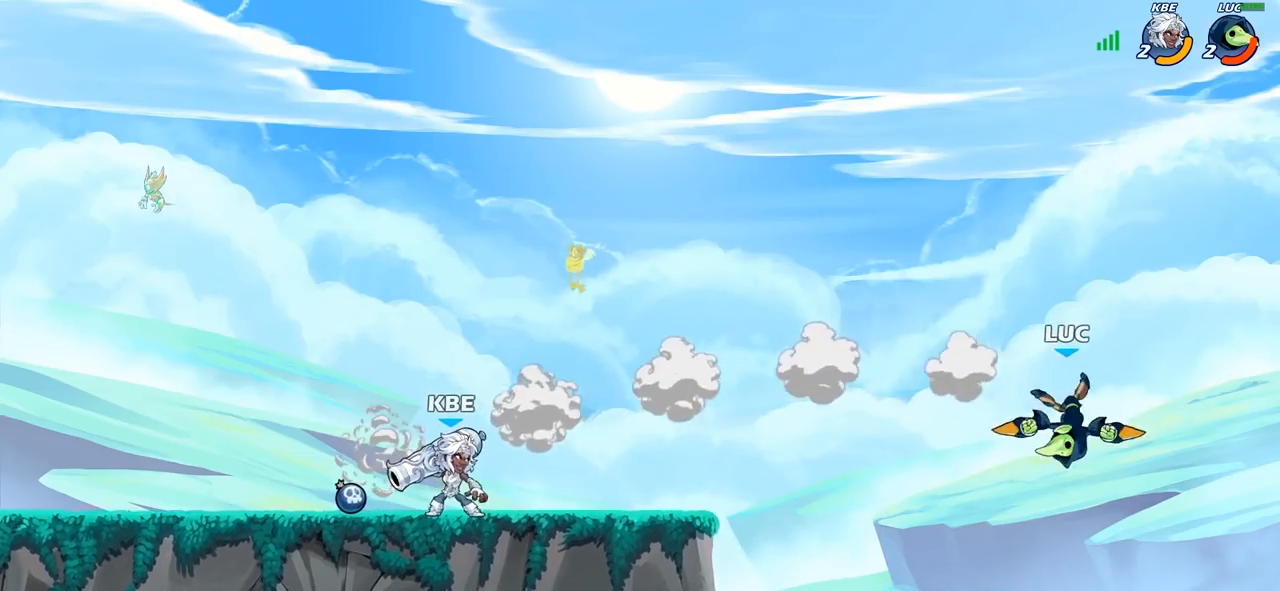
{"buttons": [], "left_stick": "up-left", "right_stick": "center", "events": [[50, "R2", "up"], [83, "CROSS", "down"], [200, "CIRCLE", "down"], [200, "CROSS", "up"], [350, "CIRCLE", "up"]]}
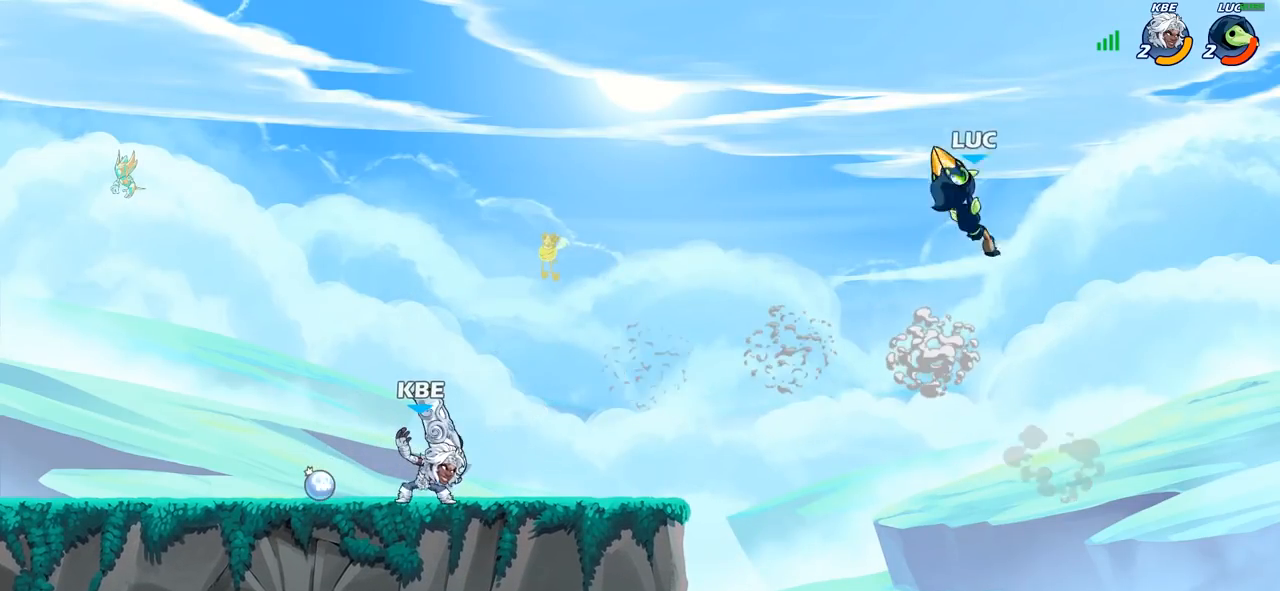
{"buttons": [], "left_stick": "left", "right_stick": "center", "events": [[100, "left_stick", "center"], [283, "left_stick", "left"]]}
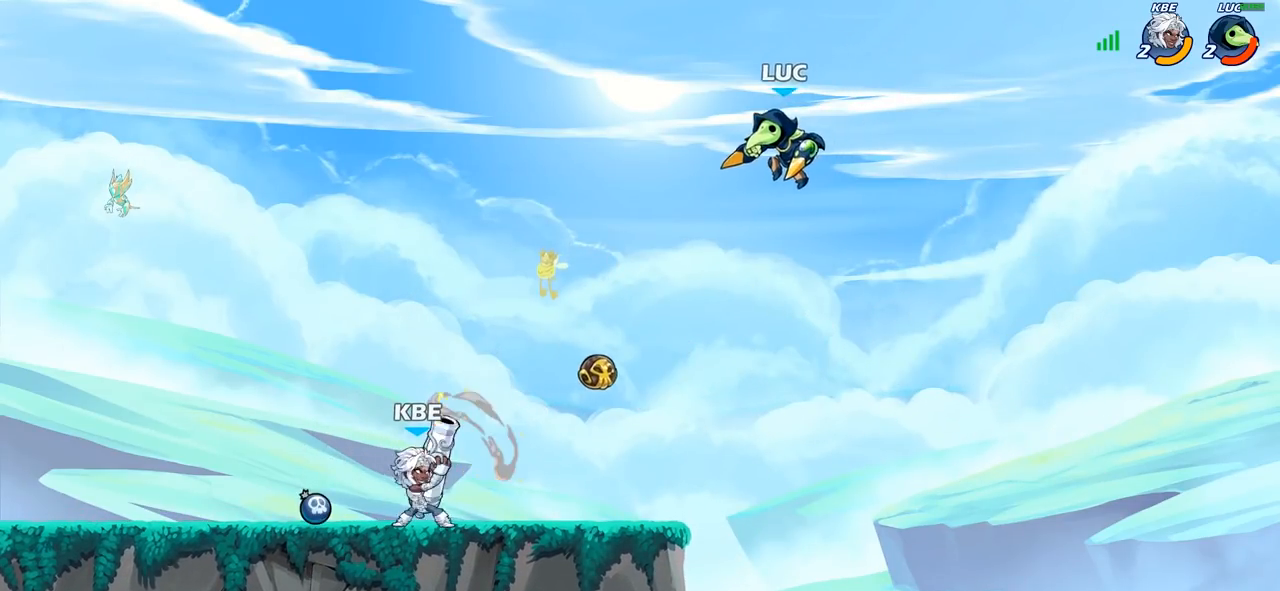
{"buttons": [], "left_stick": "down", "right_stick": "center", "events": [[117, "CROSS", "down"], [233, "CROSS", "up"], [333, "left_stick", "right"], [450, "left_stick", "down"]]}
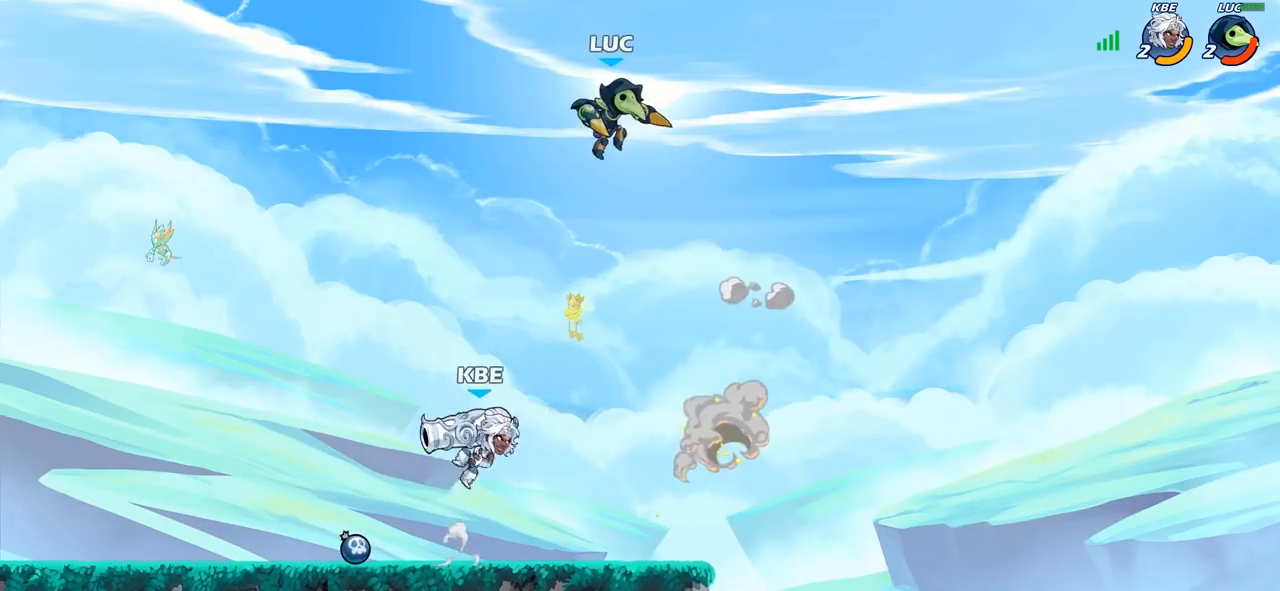
{"buttons": [], "left_stick": "up-left", "right_stick": "center", "events": [[133, "left_stick", "left"], [250, "SQUARE", "down"], [250, "left_stick", "center"], [317, "SQUARE", "up"], [500, "left_stick", "up-left"]]}
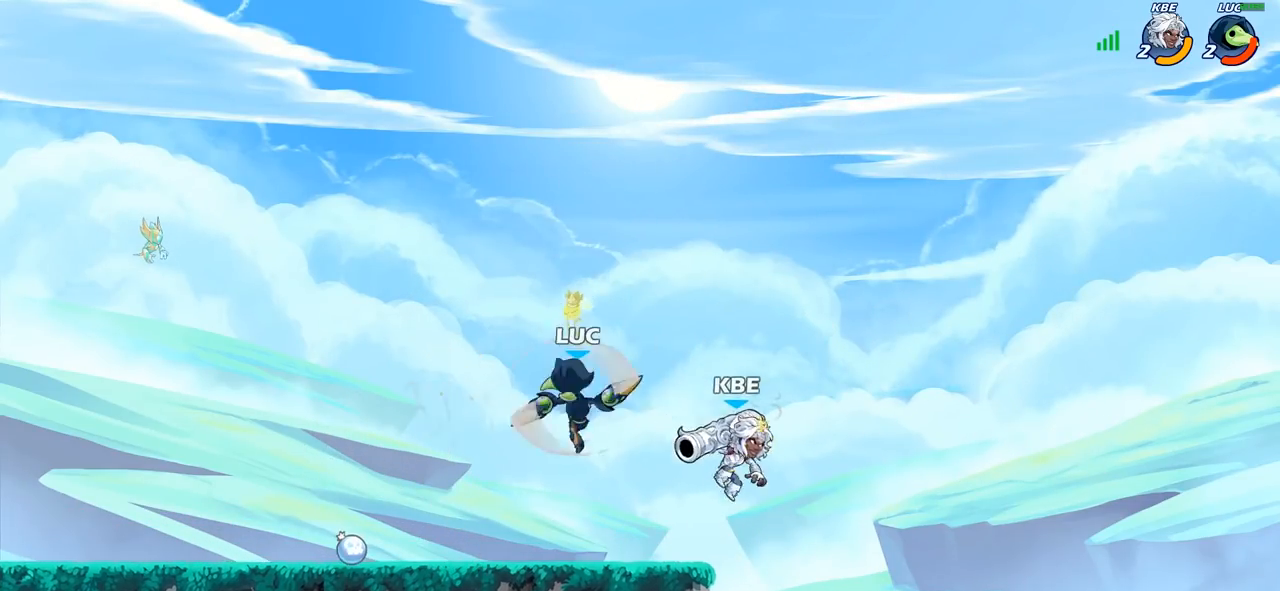
{"buttons": [], "left_stick": "down-right", "right_stick": "center", "events": [[433, "left_stick", "up-right"], [500, "left_stick", "down-right"]]}
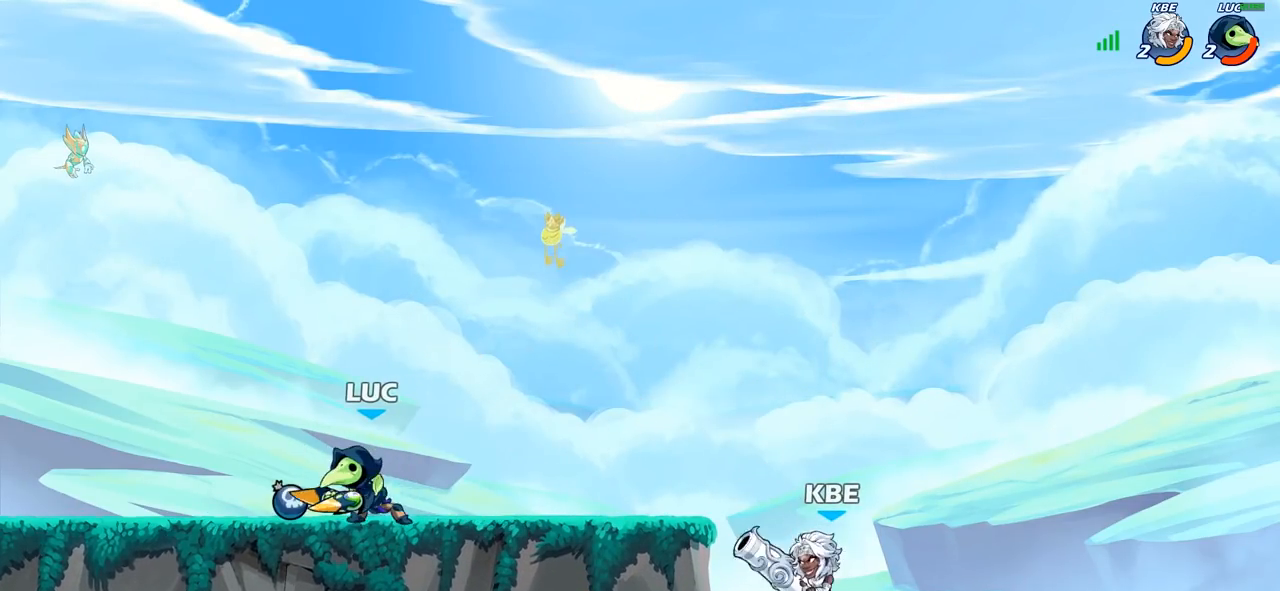
{"buttons": ["CIRCLE"], "left_stick": "down", "right_stick": "center", "events": [[67, "left_stick", "down"], [100, "CIRCLE", "down"]]}
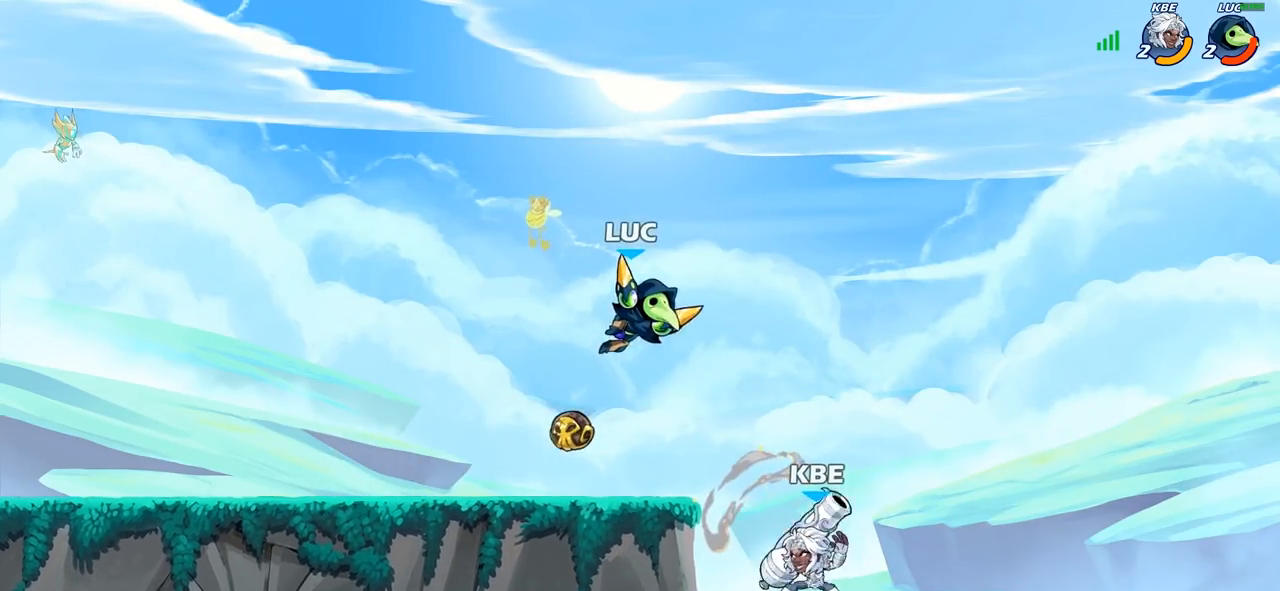
{"buttons": [], "left_stick": "center", "right_stick": "center", "events": [[100, "CIRCLE", "up"], [133, "left_stick", "center"]]}